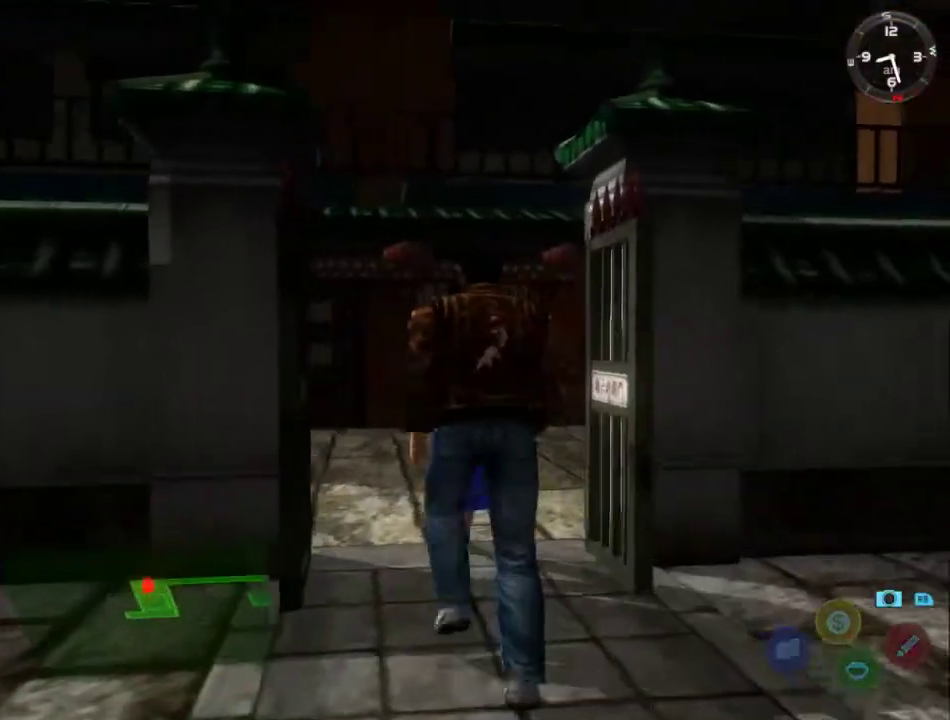
Gameplay with a controller (Xbox layout); each line is a JSON object with the inputs held at the frame after it (dt_ms = milliseconds from this image to that frame). "events" lists button and stick changes between this image and that frame as [ms after this image, input, new state], when the widget could be followed in between. Not read: L2 R2.
{"dt_ms": 500, "buttons": [], "left_stick": "center", "right_stick": "center", "events": []}
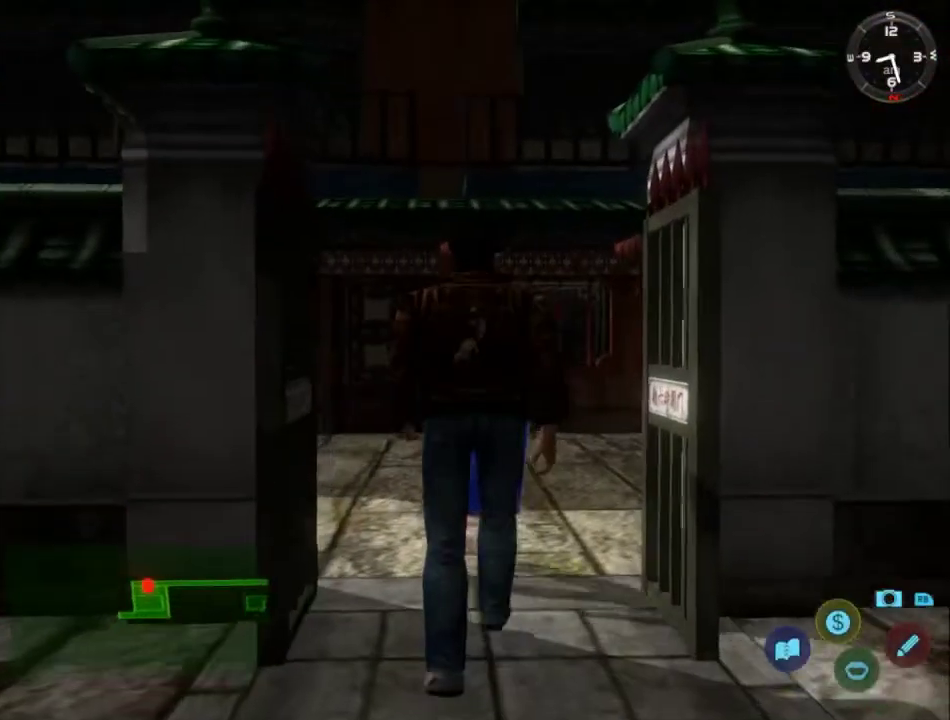
{"dt_ms": 500, "buttons": ["DPAD_RIGHT"], "left_stick": "center", "right_stick": "center", "events": [[200, "DPAD_RIGHT", "down"]]}
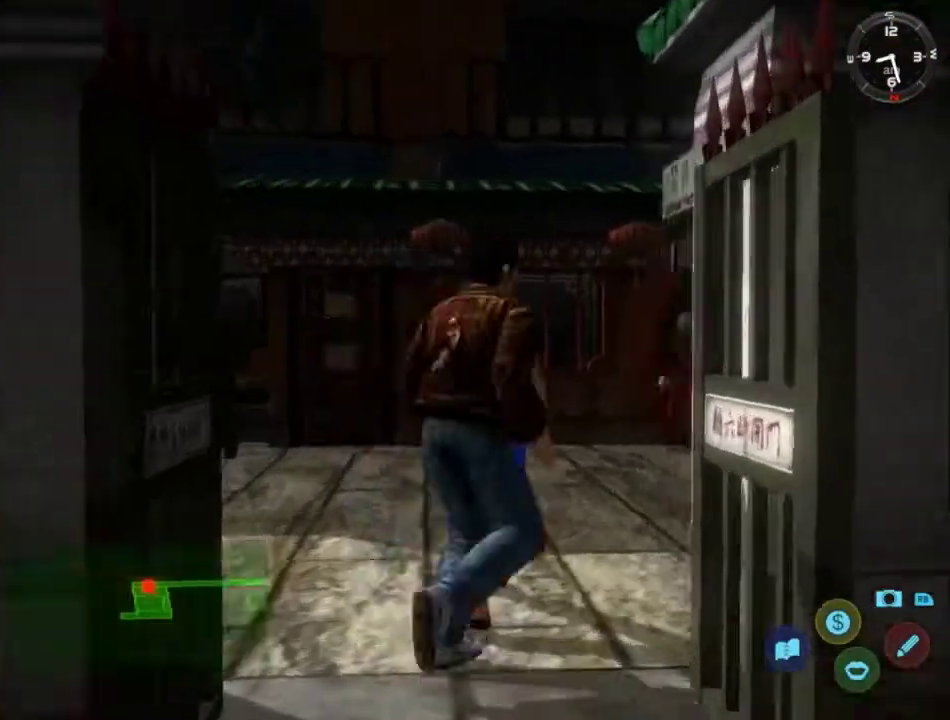
{"dt_ms": 500, "buttons": [], "left_stick": "center", "right_stick": "center", "events": [[67, "DPAD_DOWN", "down"], [400, "DPAD_DOWN", "up"], [433, "DPAD_RIGHT", "up"]]}
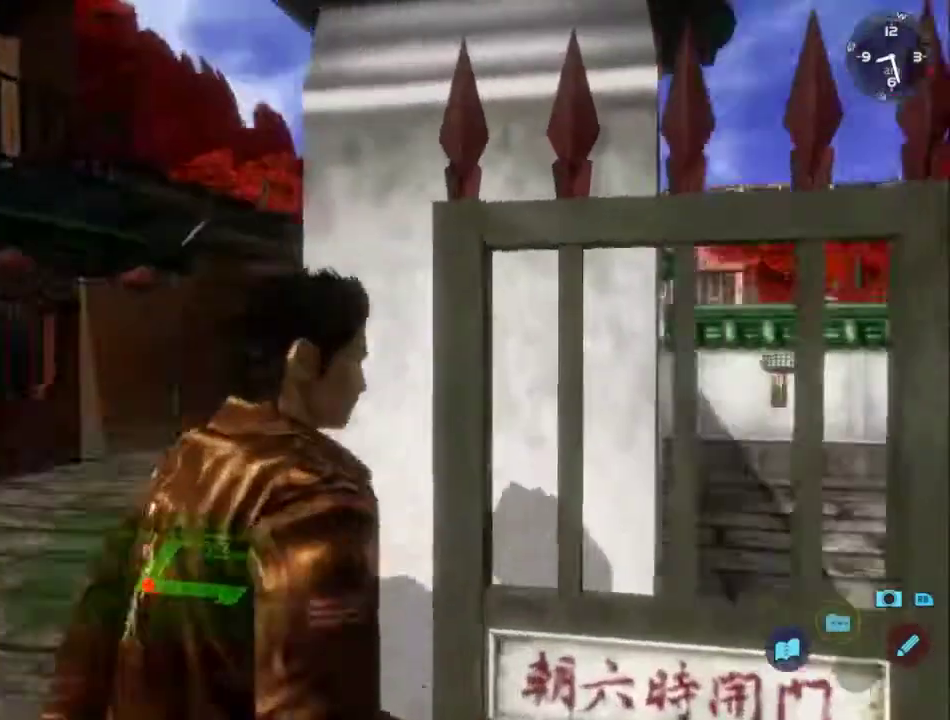
{"dt_ms": 500, "buttons": ["DPAD_DOWN", "DPAD_LEFT"], "left_stick": "center", "right_stick": "center", "events": [[100, "DPAD_LEFT", "down"], [267, "DPAD_DOWN", "down"]]}
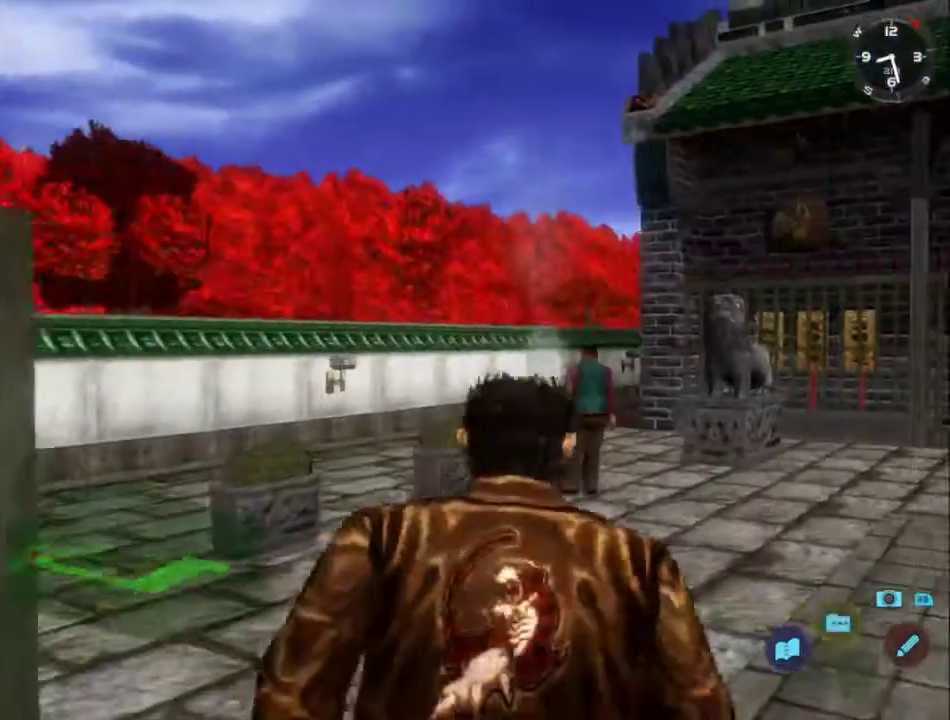
{"dt_ms": 500, "buttons": [], "left_stick": "center", "right_stick": "center", "events": [[67, "DPAD_DOWN", "up"], [67, "DPAD_LEFT", "up"], [167, "DPAD_DOWN", "down"], [300, "DPAD_DOWN", "up"], [367, "DPAD_DOWN", "down"], [467, "DPAD_DOWN", "up"]]}
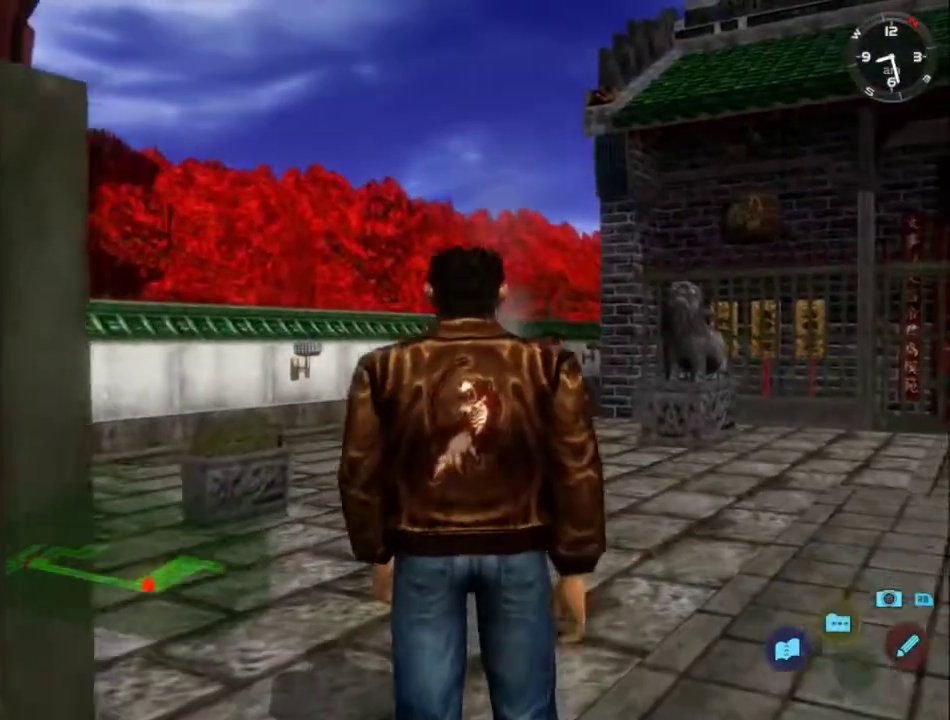
{"dt_ms": 500, "buttons": ["DPAD_DOWN"], "left_stick": "center", "right_stick": "center", "events": [[33, "DPAD_DOWN", "down"], [133, "DPAD_DOWN", "up"], [233, "DPAD_DOWN", "down"], [367, "DPAD_DOWN", "up"], [500, "DPAD_DOWN", "down"]]}
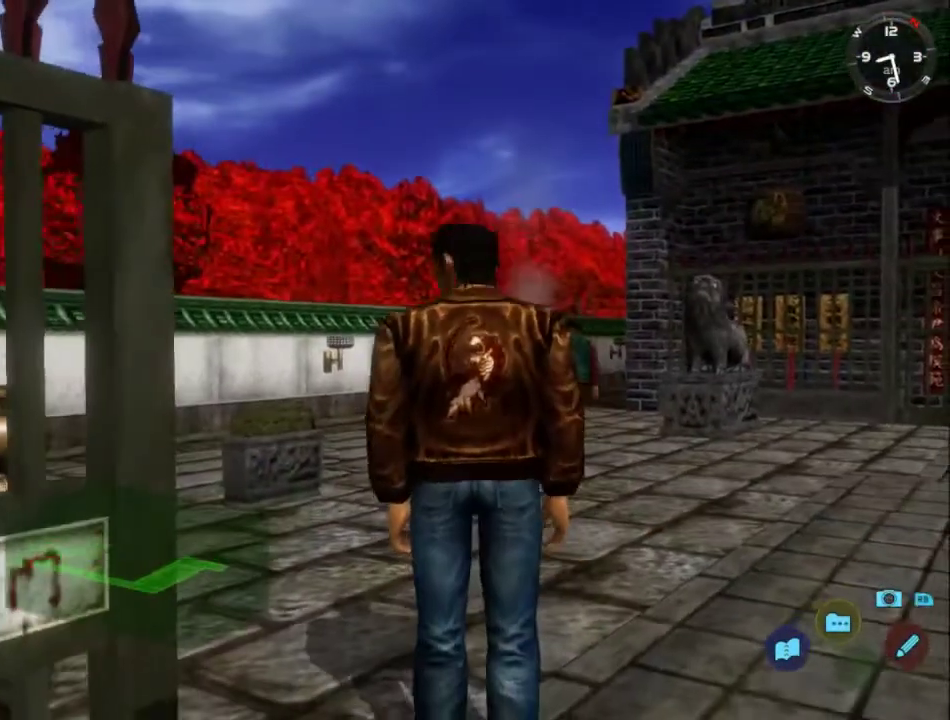
{"dt_ms": 500, "buttons": [], "left_stick": "center", "right_stick": "center", "events": [[100, "DPAD_DOWN", "up"]]}
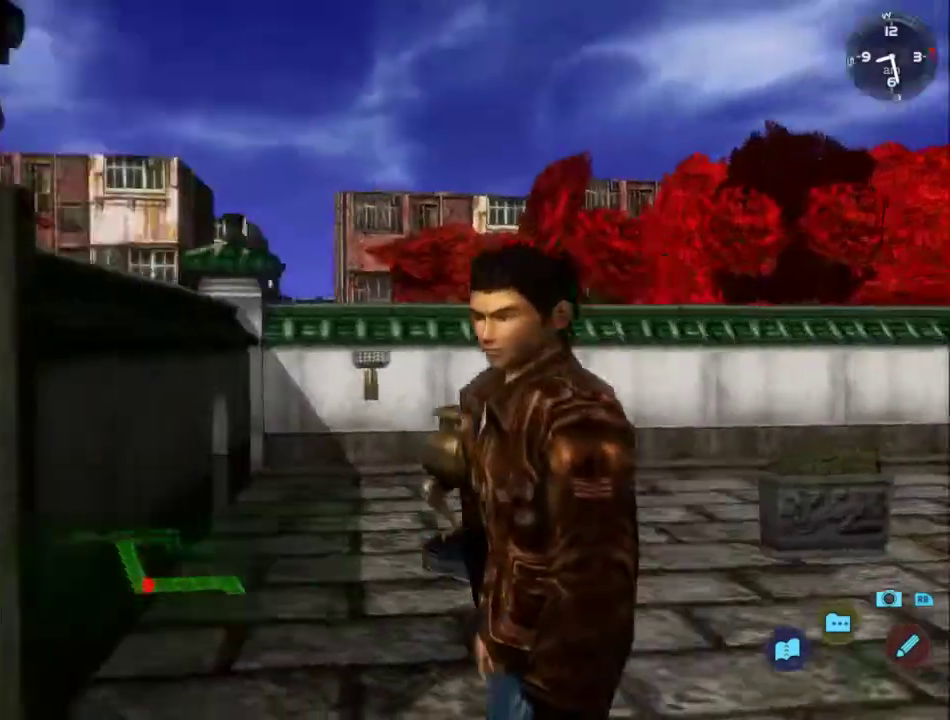
{"dt_ms": 500, "buttons": [], "left_stick": "center", "right_stick": "center", "events": []}
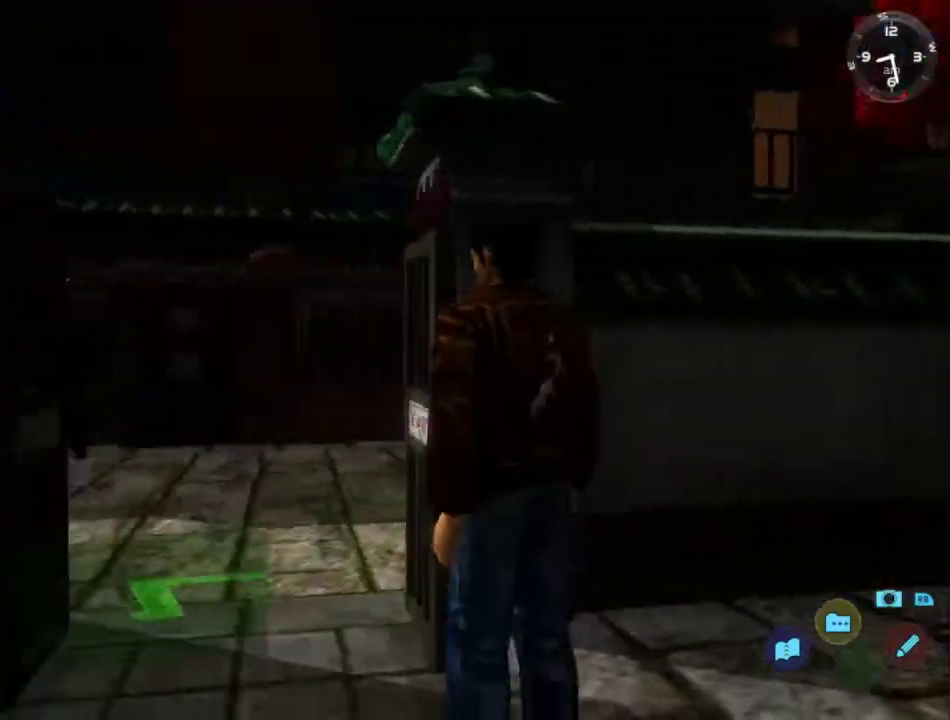
{"dt_ms": 500, "buttons": [], "left_stick": "center", "right_stick": "center", "events": []}
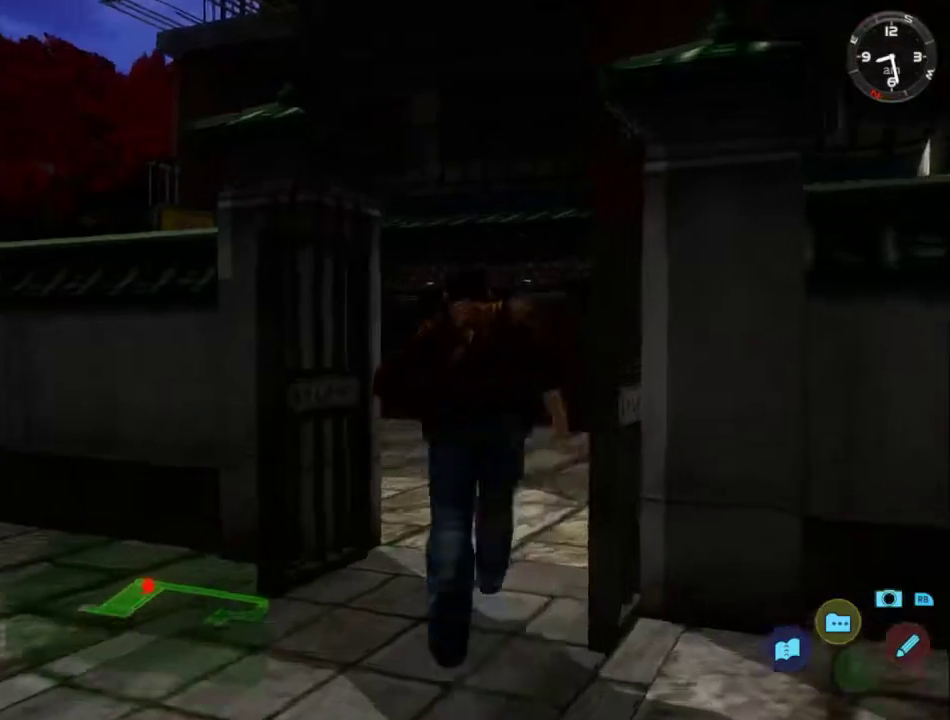
{"dt_ms": 500, "buttons": ["DPAD_DOWN", "DPAD_RIGHT"], "left_stick": "center", "right_stick": "center", "events": [[67, "DPAD_DOWN", "down"], [67, "DPAD_RIGHT", "down"]]}
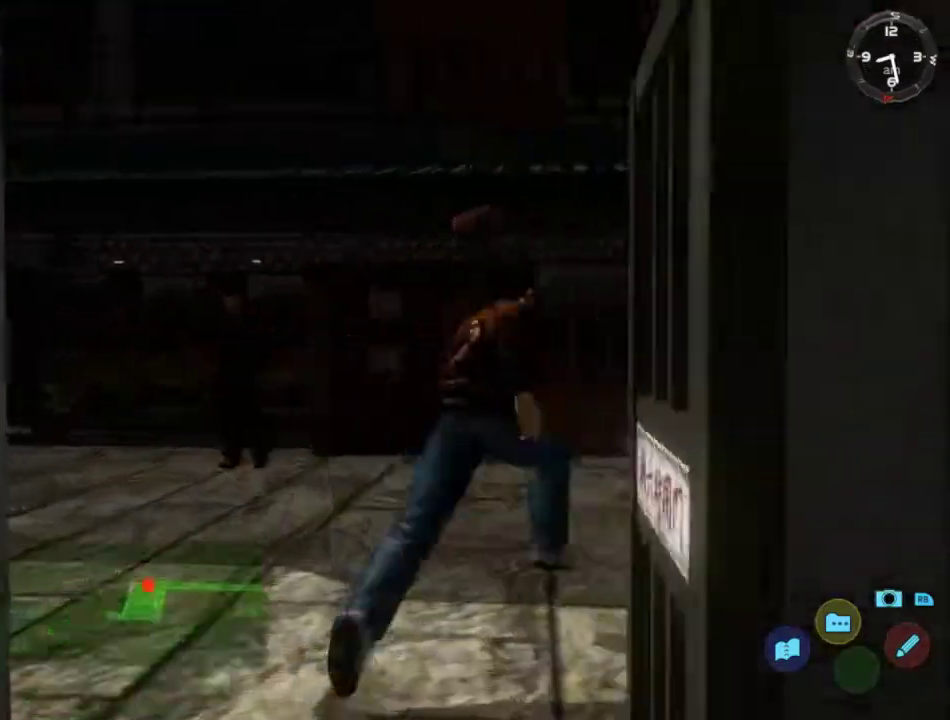
{"dt_ms": 500, "buttons": ["DPAD_DOWN"], "left_stick": "center", "right_stick": "center", "events": [[500, "DPAD_RIGHT", "up"]]}
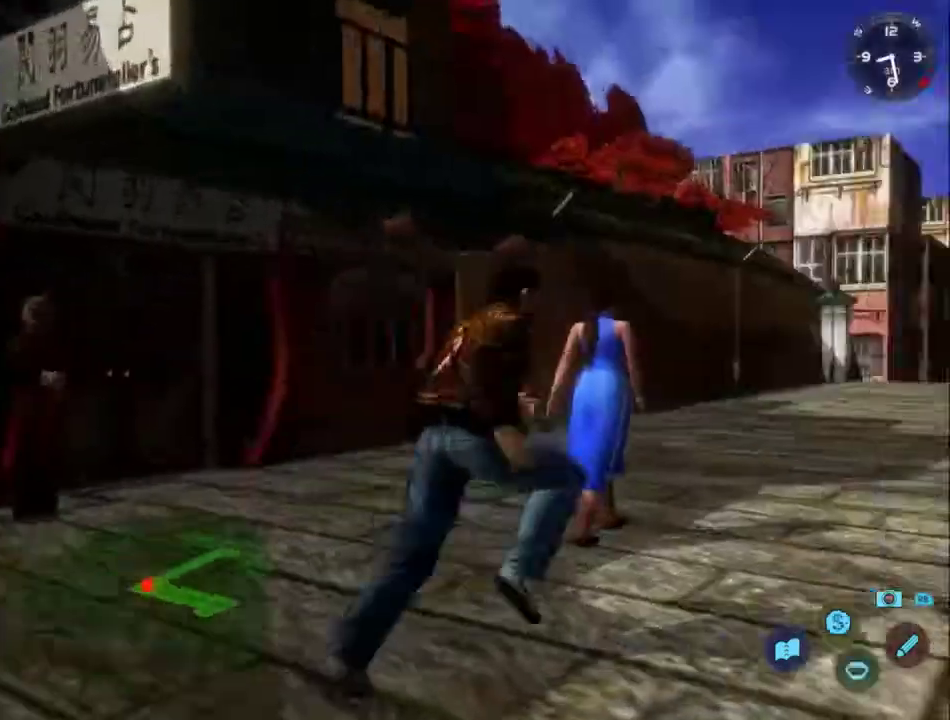
{"dt_ms": 500, "buttons": [], "left_stick": "center", "right_stick": "center", "events": [[33, "DPAD_DOWN", "up"], [133, "DPAD_LEFT", "down"], [367, "DPAD_LEFT", "up"]]}
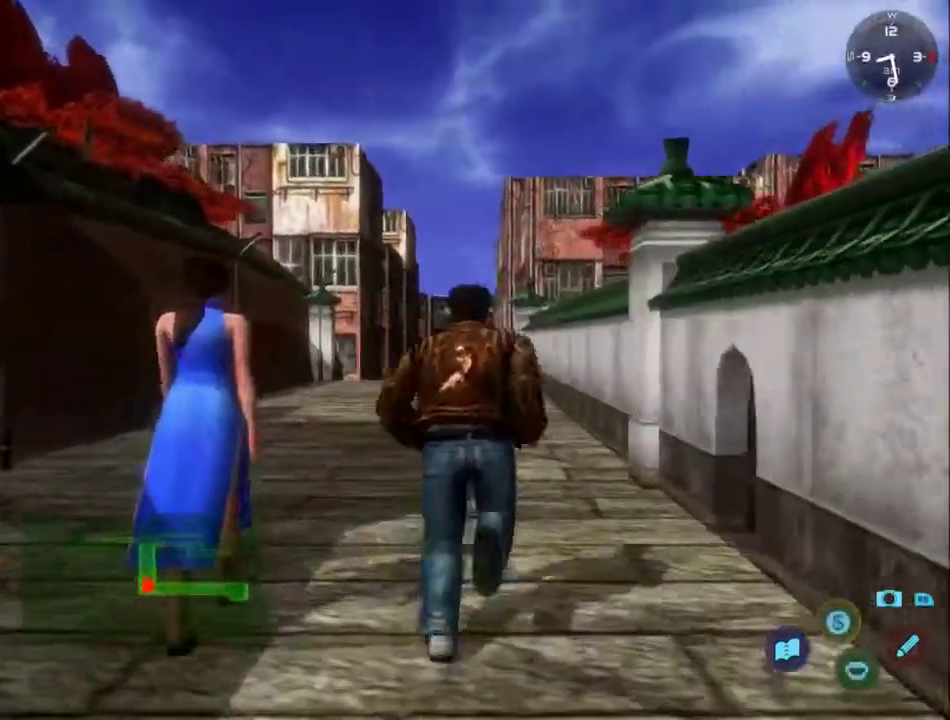
{"dt_ms": 500, "buttons": [], "left_stick": "center", "right_stick": "center", "events": [[233, "DPAD_LEFT", "down"], [300, "DPAD_LEFT", "up"]]}
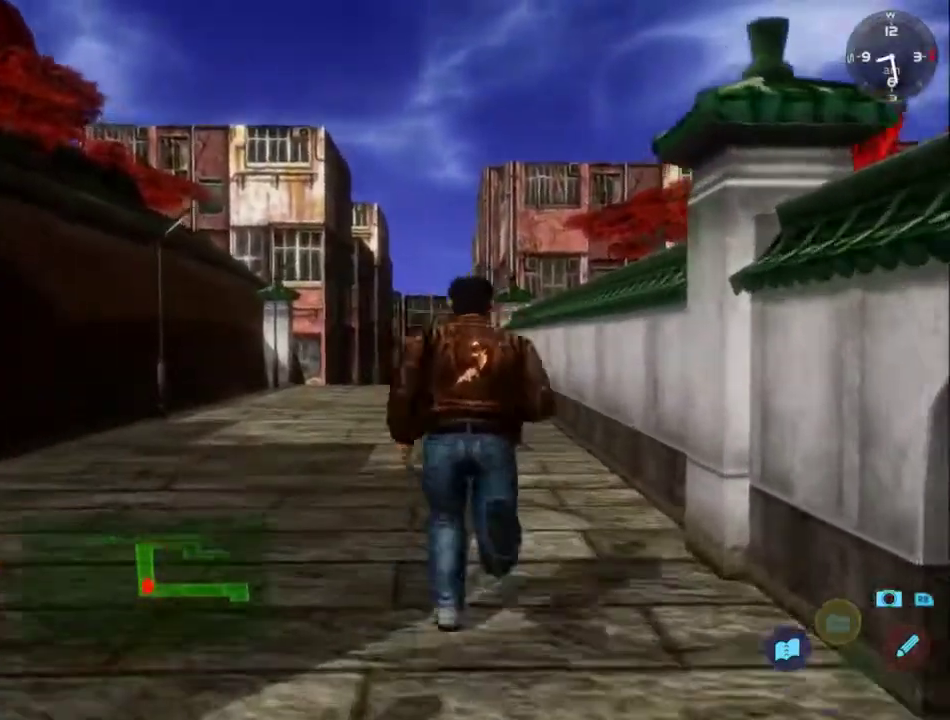
{"dt_ms": 500, "buttons": [], "left_stick": "center", "right_stick": "center", "events": []}
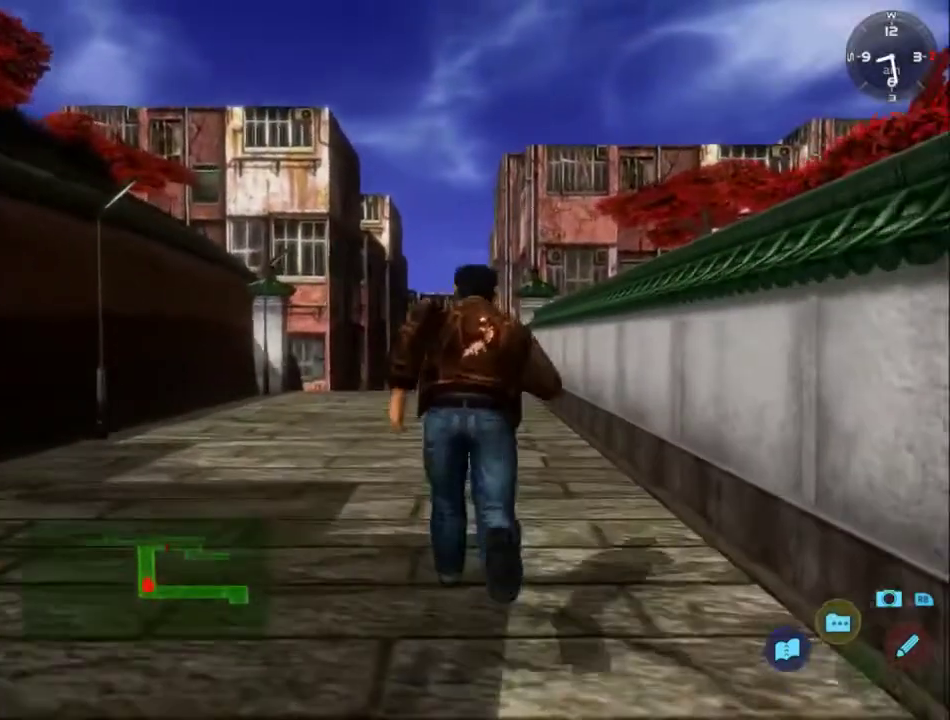
{"dt_ms": 500, "buttons": [], "left_stick": "center", "right_stick": "center", "events": []}
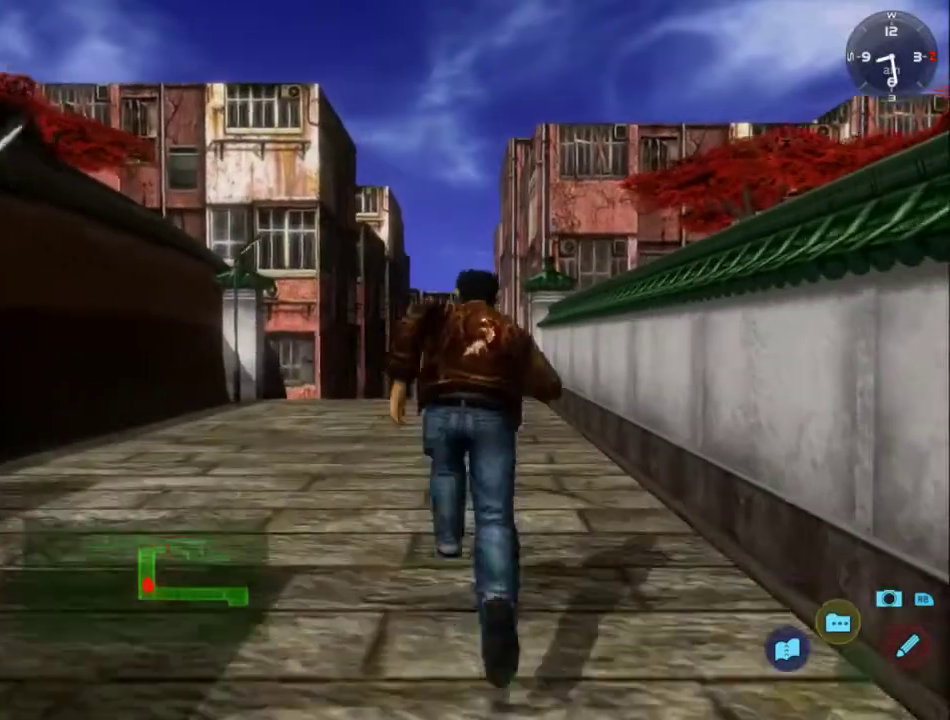
{"dt_ms": 500, "buttons": [], "left_stick": "center", "right_stick": "down", "events": [[300, "right_stick", "down"]]}
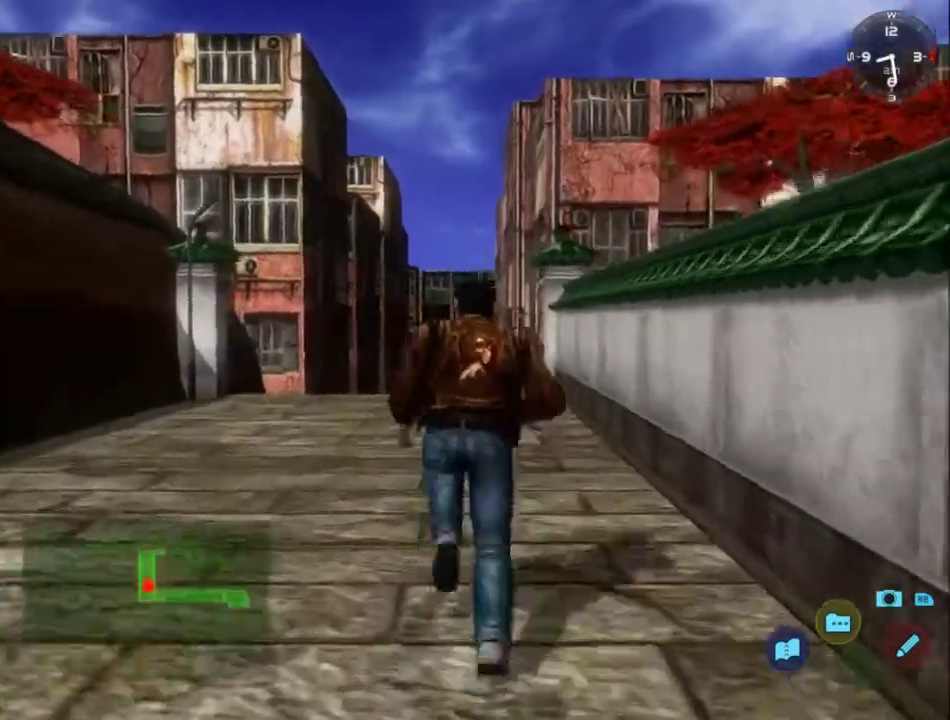
{"dt_ms": 500, "buttons": [], "left_stick": "center", "right_stick": "down", "events": []}
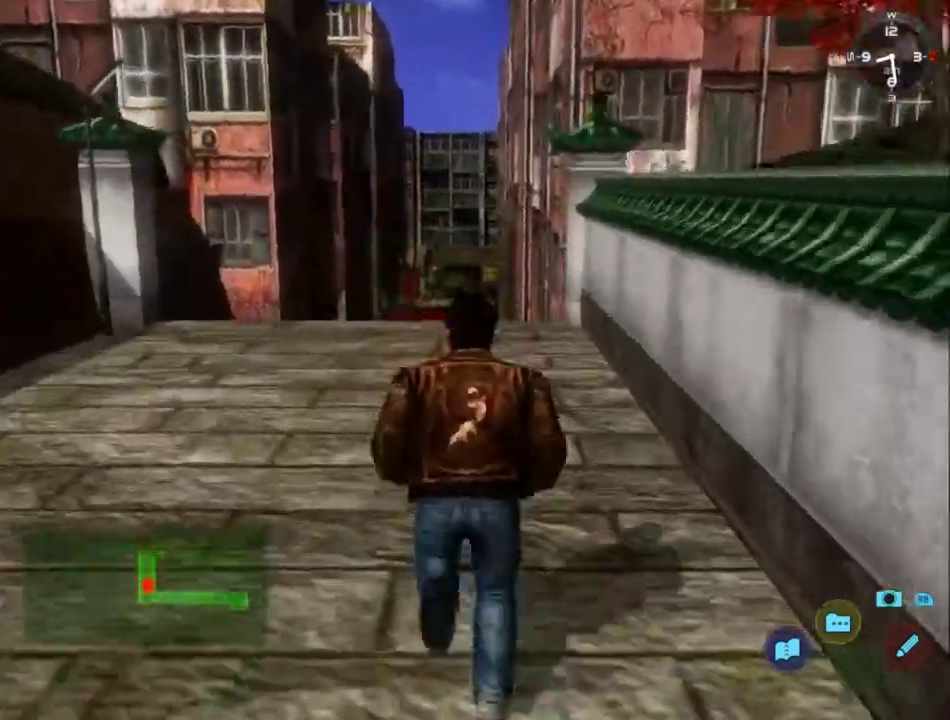
{"dt_ms": 500, "buttons": [], "left_stick": "center", "right_stick": "down", "events": []}
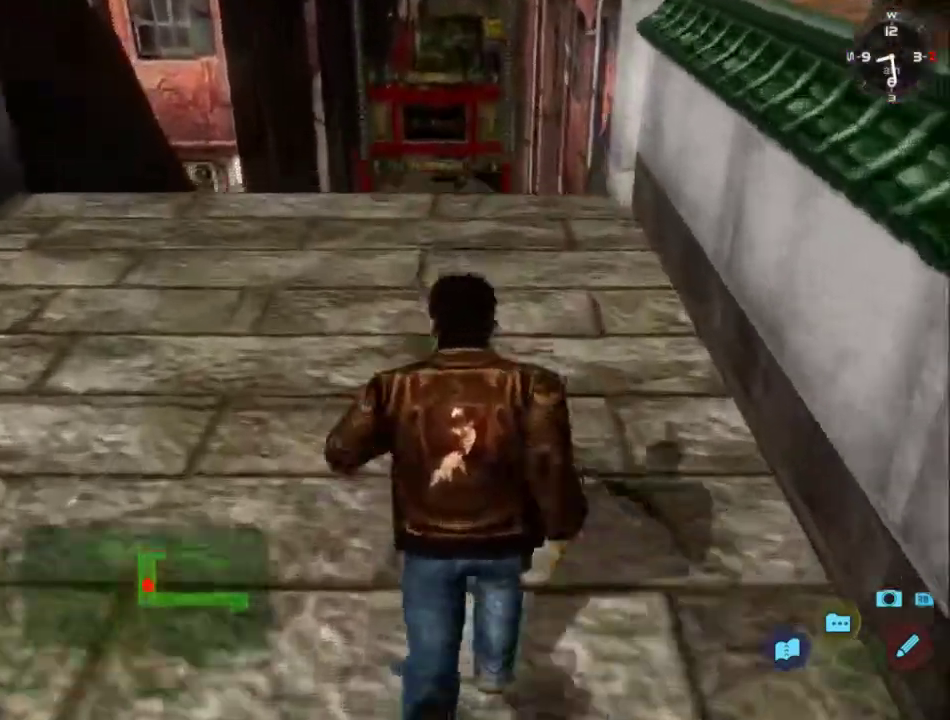
{"dt_ms": 500, "buttons": [], "left_stick": "center", "right_stick": "down", "events": []}
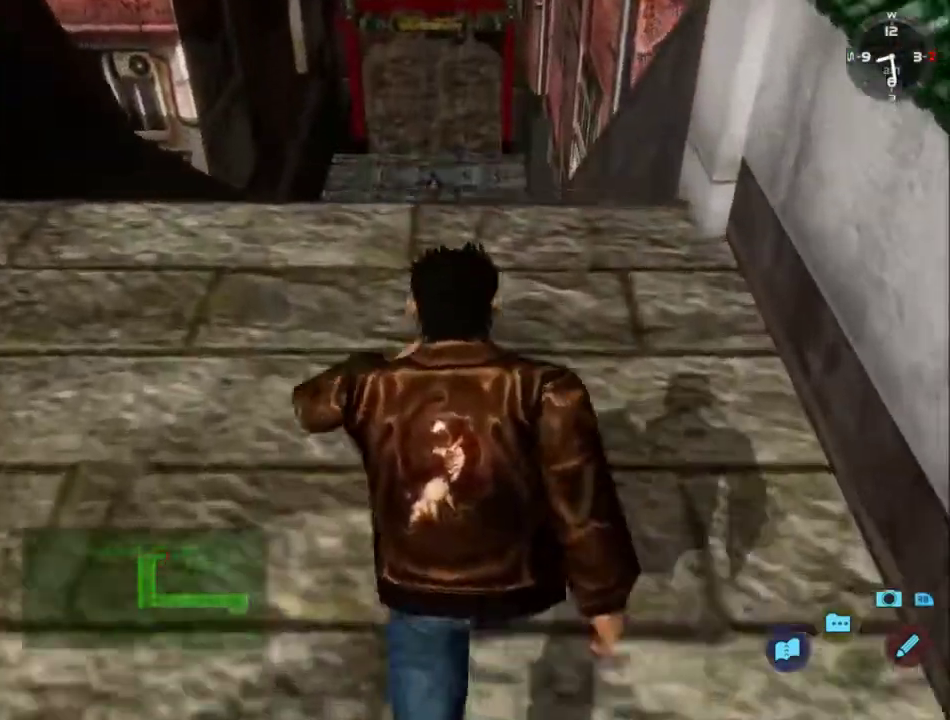
{"dt_ms": 500, "buttons": [], "left_stick": "center", "right_stick": "down-left", "events": [[333, "right_stick", "down-left"]]}
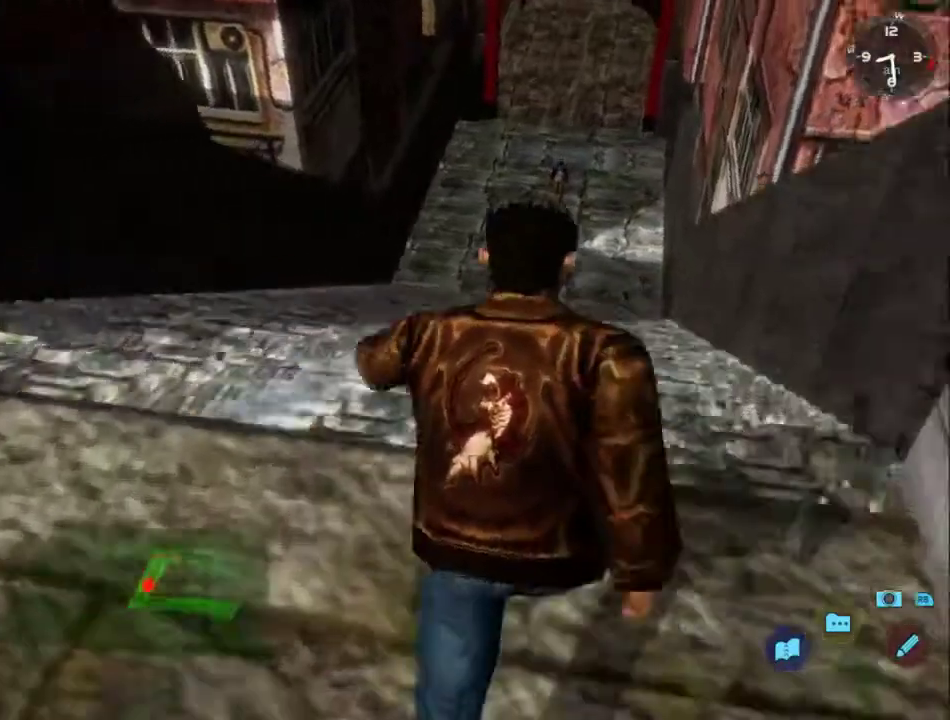
{"dt_ms": 500, "buttons": [], "left_stick": "center", "right_stick": "down-left", "events": []}
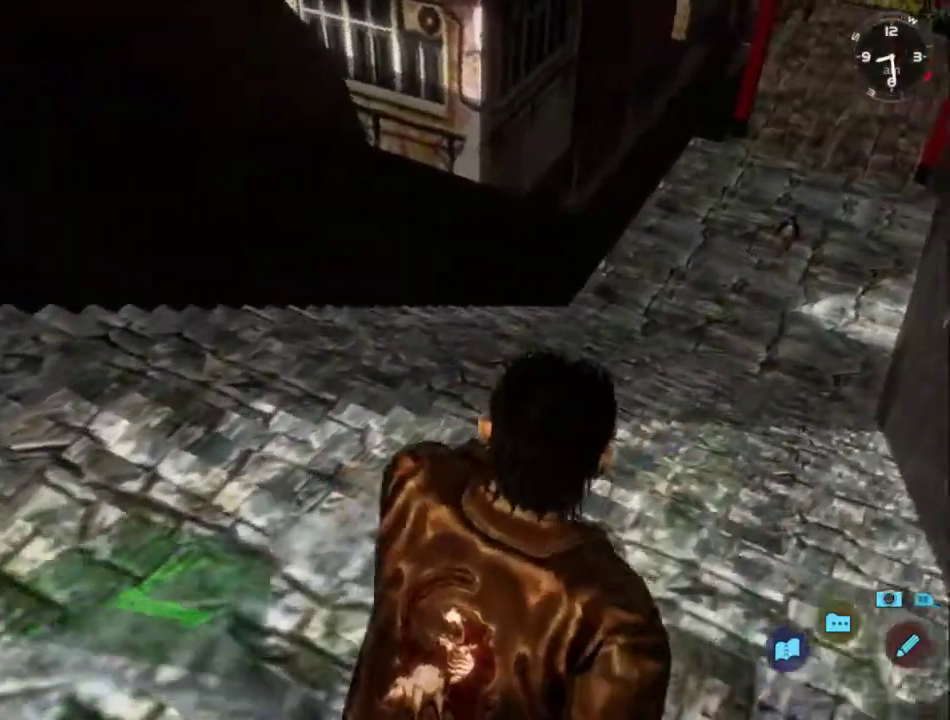
{"dt_ms": 1000, "buttons": [], "left_stick": "center", "right_stick": "down-right", "events": [[867, "right_stick", "down"], [967, "right_stick", "down-right"]]}
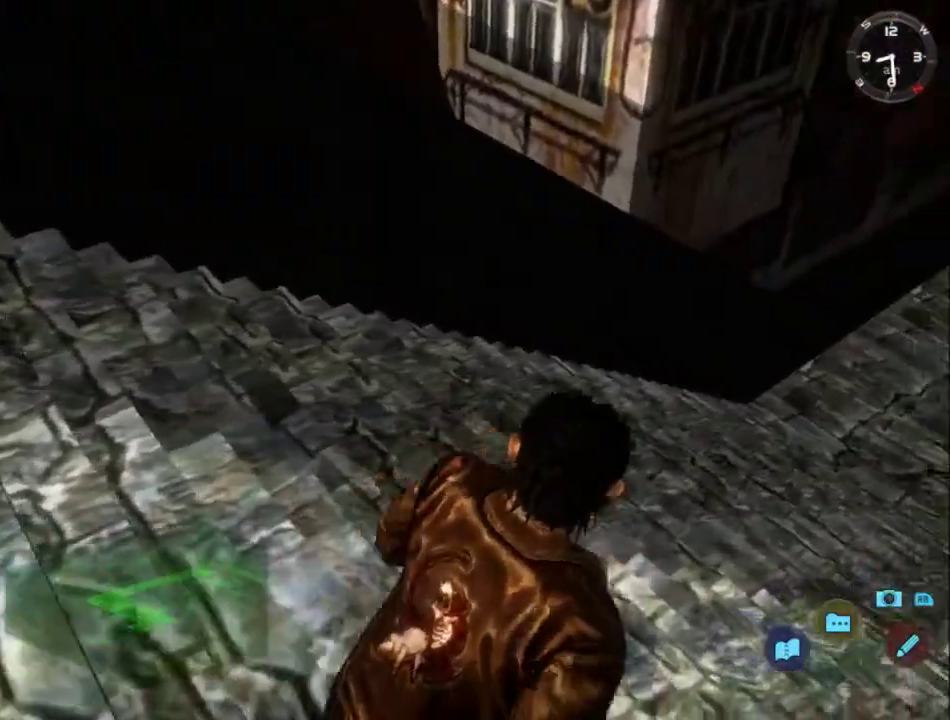
{"dt_ms": 500, "buttons": [], "left_stick": "center", "right_stick": "center", "events": [[500, "right_stick", "center"]]}